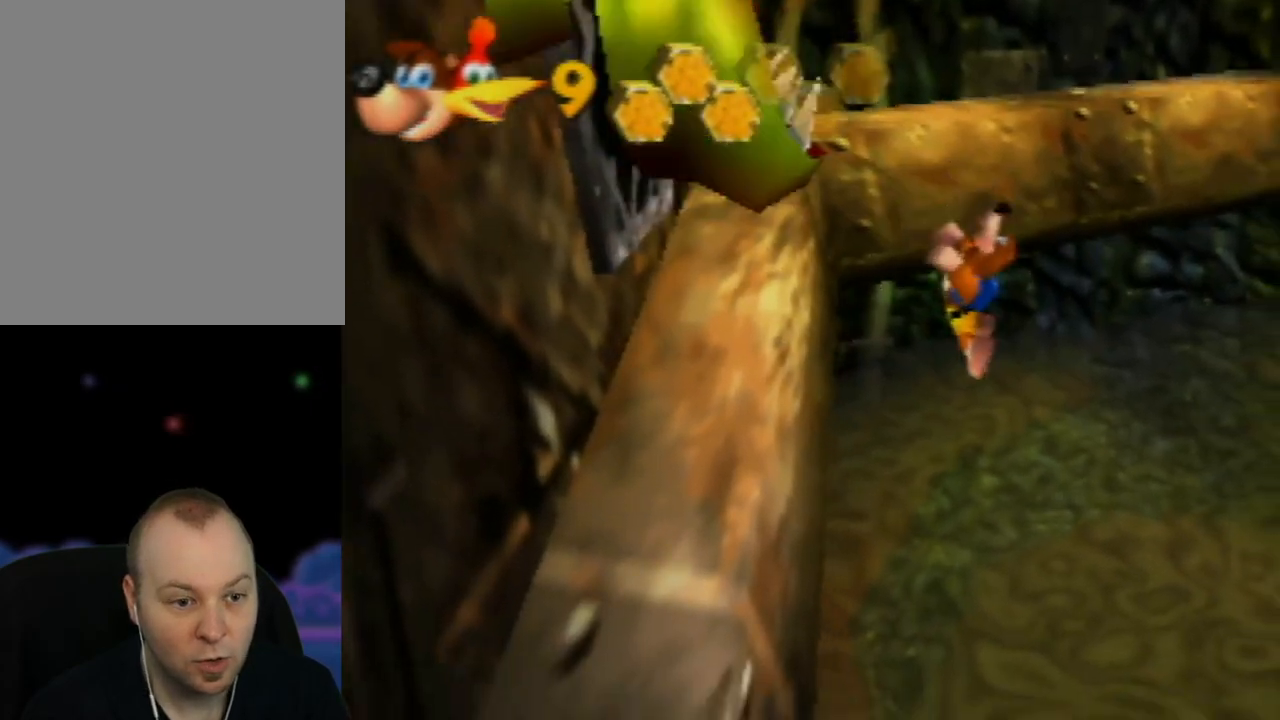
Gameplay with a controller (Nintendo layout); each line is a JSON object with the inputs held at the frame after it. "events" lists button and stick changes between this image and that frame as [ms after this image, input, new state], when the widget could be followed in between. Not read: L1 L3 R1 R3.
{"buttons": ["A", "B"], "left_stick": "down-left", "events": [[33, "A", "up"], [100, "A", "down"], [300, "A", "up"], [350, "A", "down"], [383, "B", "down"]]}
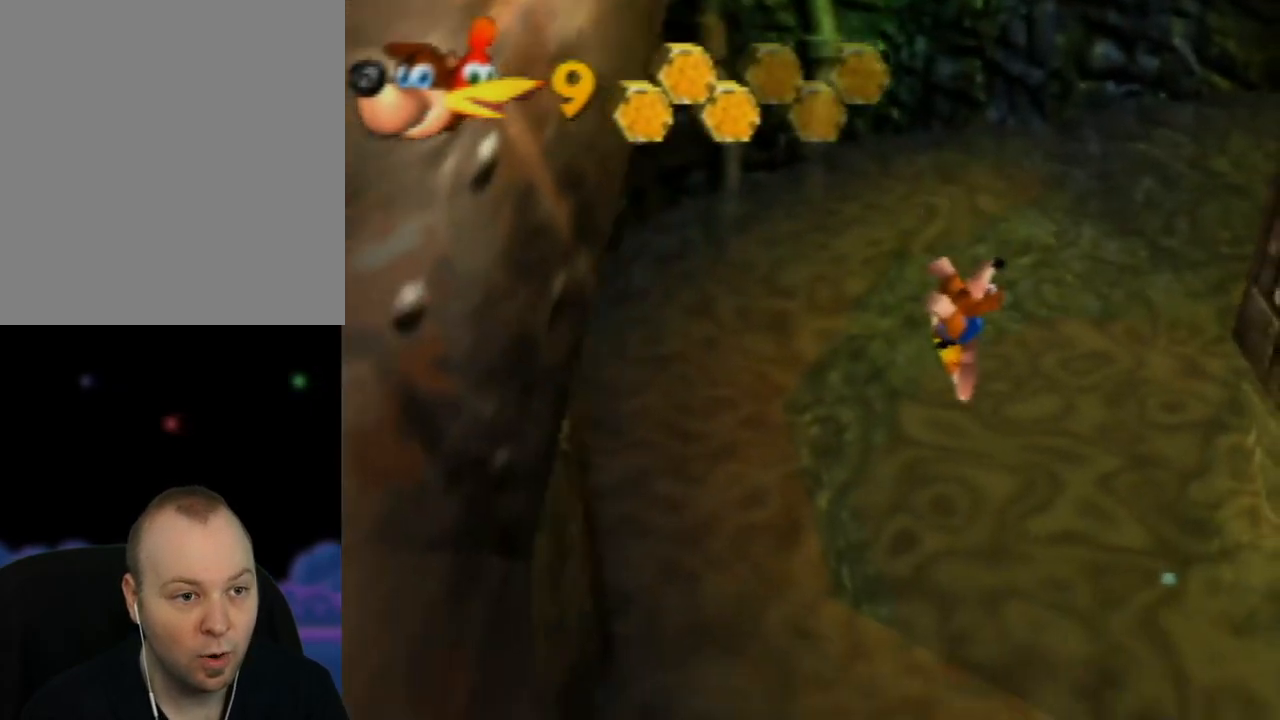
{"buttons": ["A", "B"], "left_stick": "down-left", "events": [[133, "B", "up"], [167, "A", "up"], [200, "A", "down"], [217, "B", "down"], [350, "B", "up"], [383, "A", "up"], [417, "A", "down"], [433, "B", "down"]]}
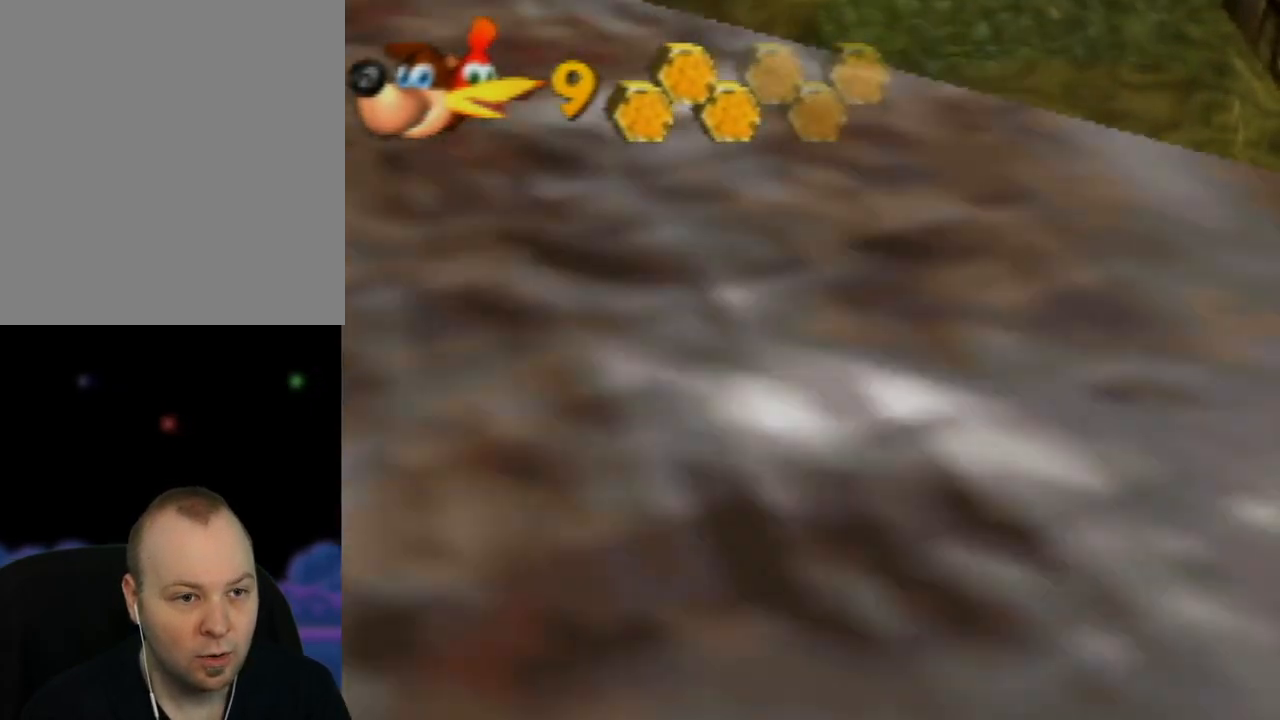
{"buttons": ["C_RIGHT"], "left_stick": "down-left", "events": [[100, "B", "up"], [133, "A", "up"], [267, "C_RIGHT", "down"], [383, "C_RIGHT", "up"], [467, "C_RIGHT", "down"]]}
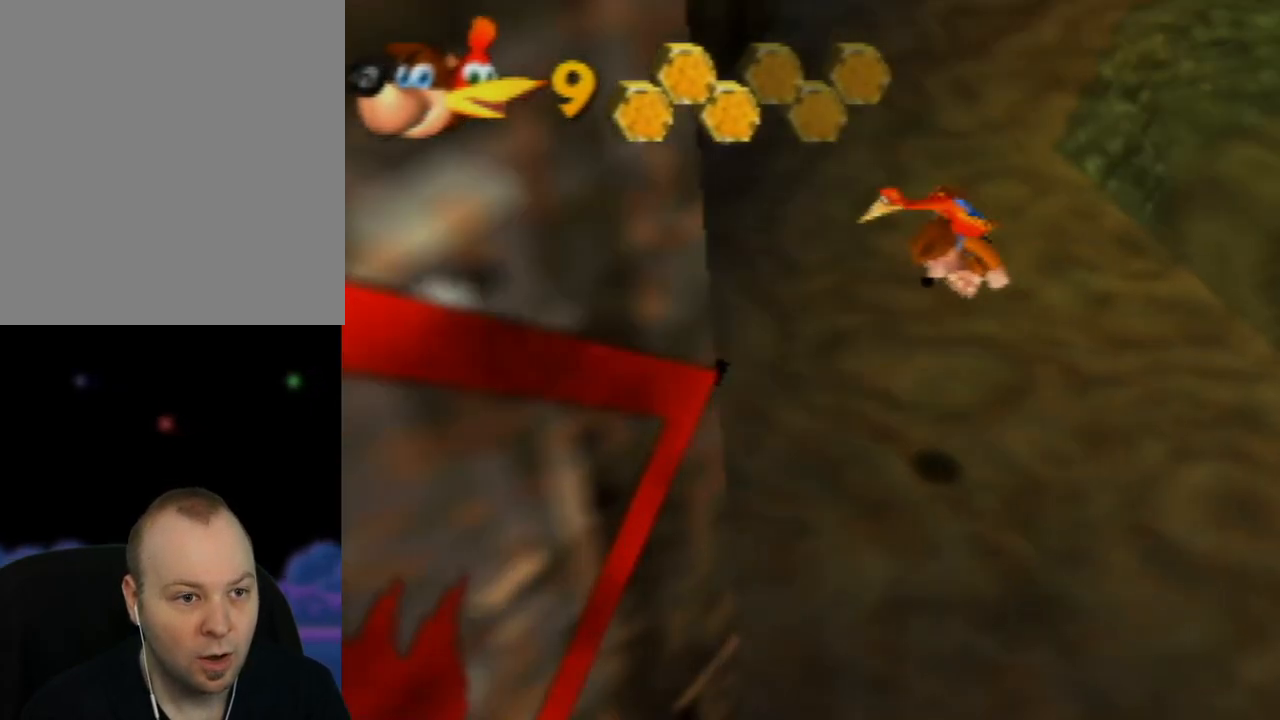
{"buttons": [], "left_stick": "down-left", "events": [[83, "C_RIGHT", "up"]]}
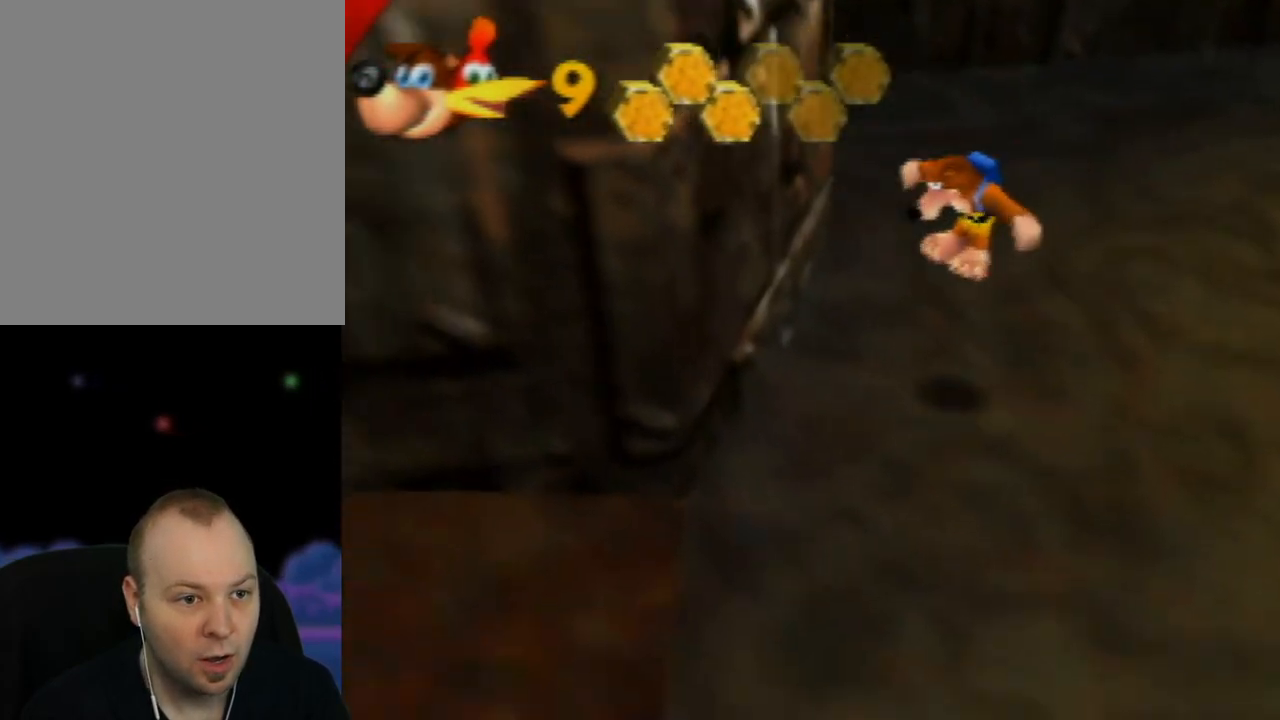
{"buttons": ["C_RIGHT"], "left_stick": "left", "events": [[333, "left_stick", "left"], [367, "C_RIGHT", "down"]]}
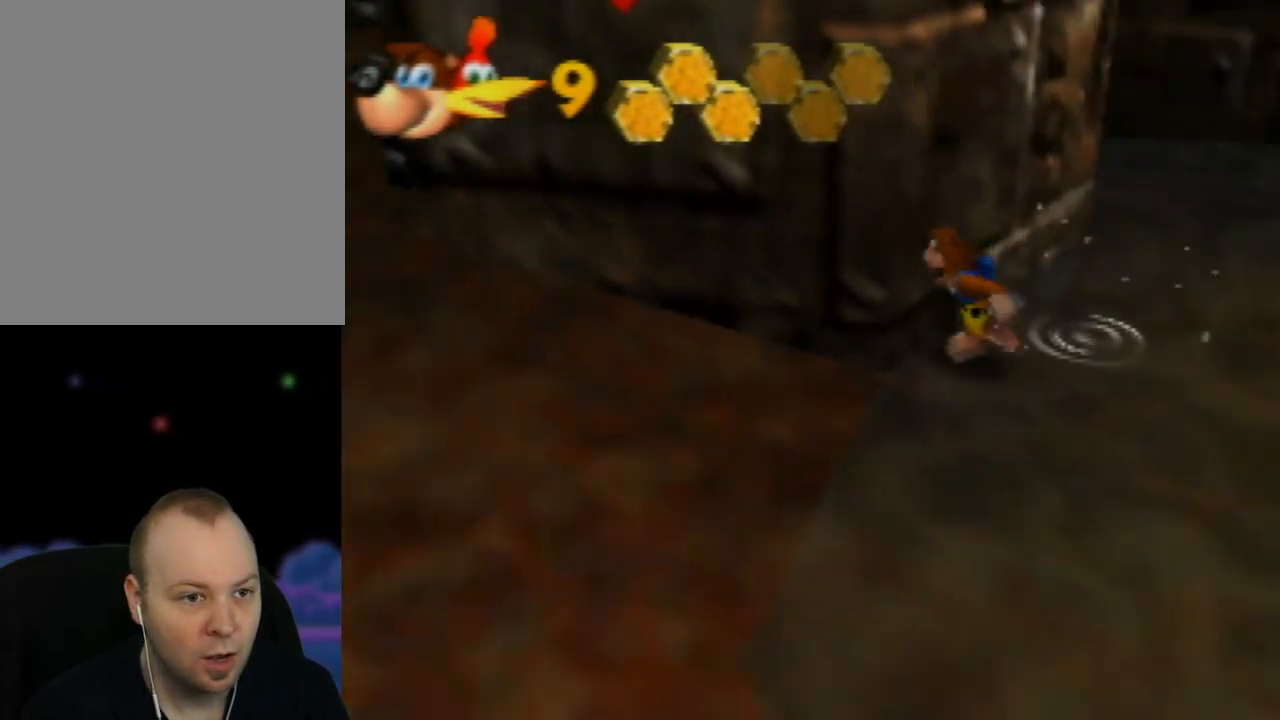
{"buttons": [], "left_stick": "left", "events": [[17, "C_RIGHT", "up"], [167, "left_stick", "down-left"], [433, "left_stick", "left"]]}
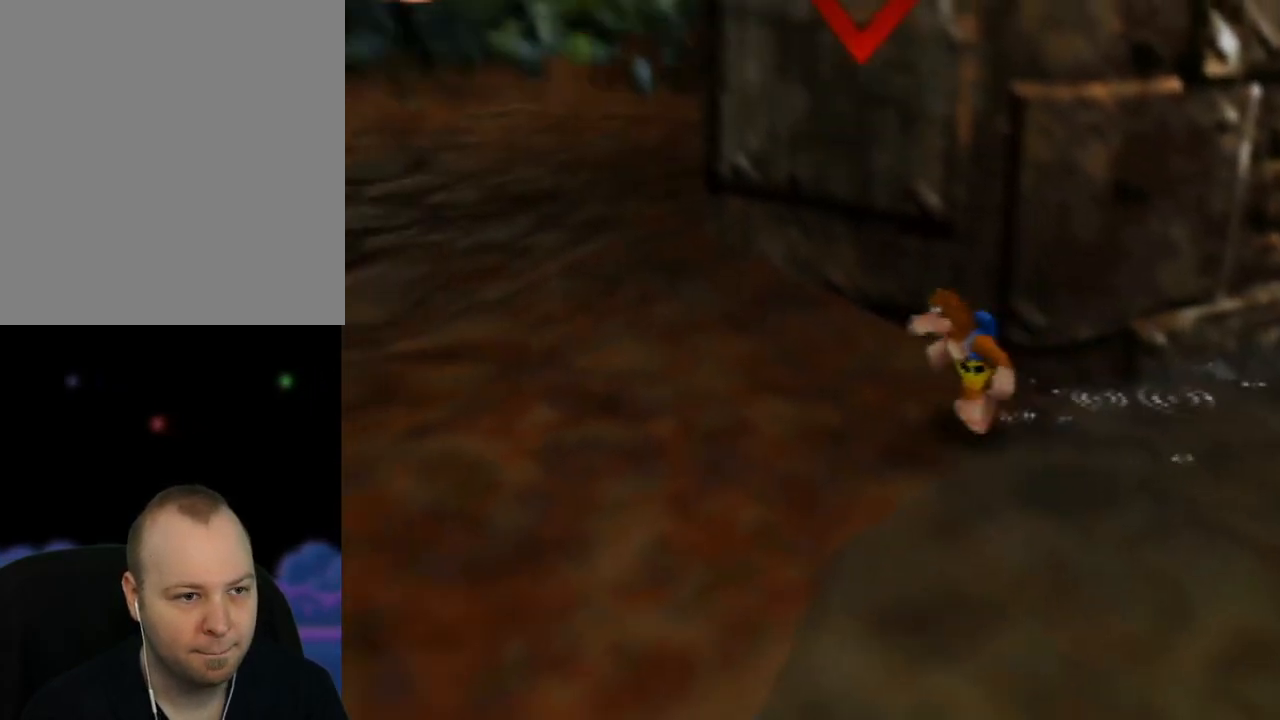
{"buttons": ["C_LEFT"], "left_stick": "left", "events": [[17, "left_stick", "up-left"], [117, "C_LEFT", "down"], [317, "C_LEFT", "up"], [483, "C_LEFT", "down"], [500, "left_stick", "left"]]}
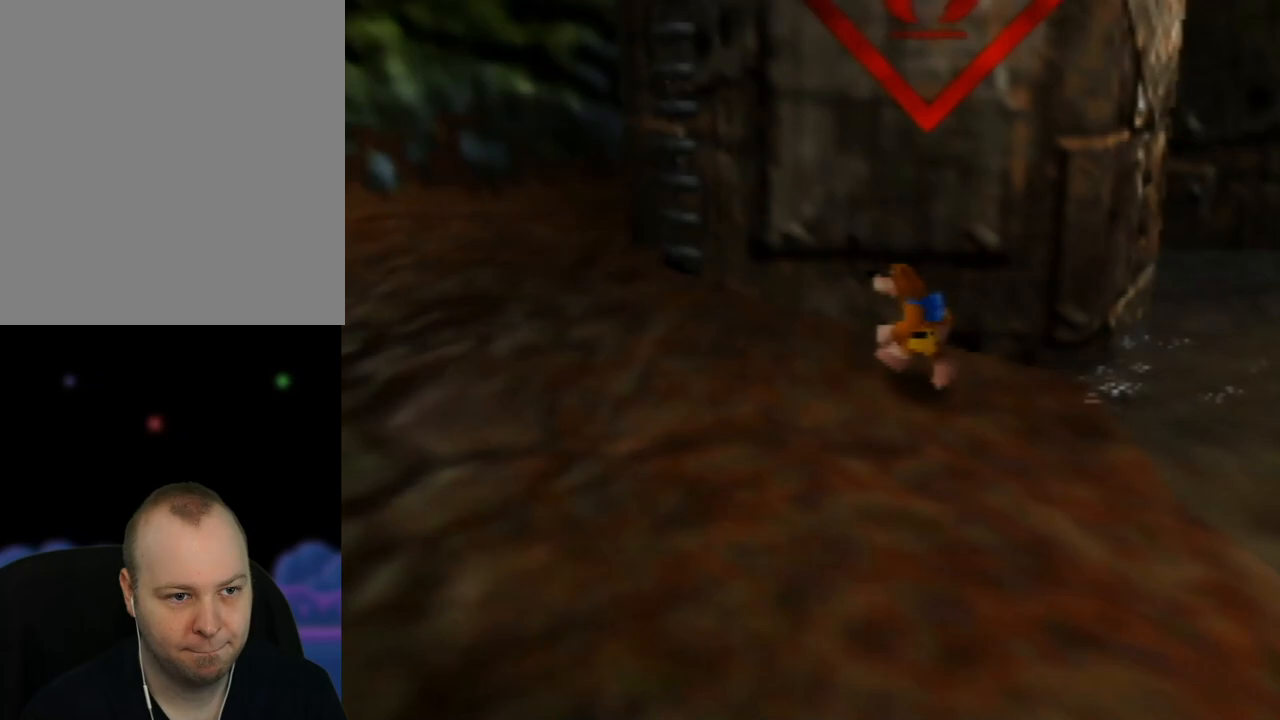
{"buttons": [], "left_stick": "left", "events": [[100, "C_LEFT", "up"]]}
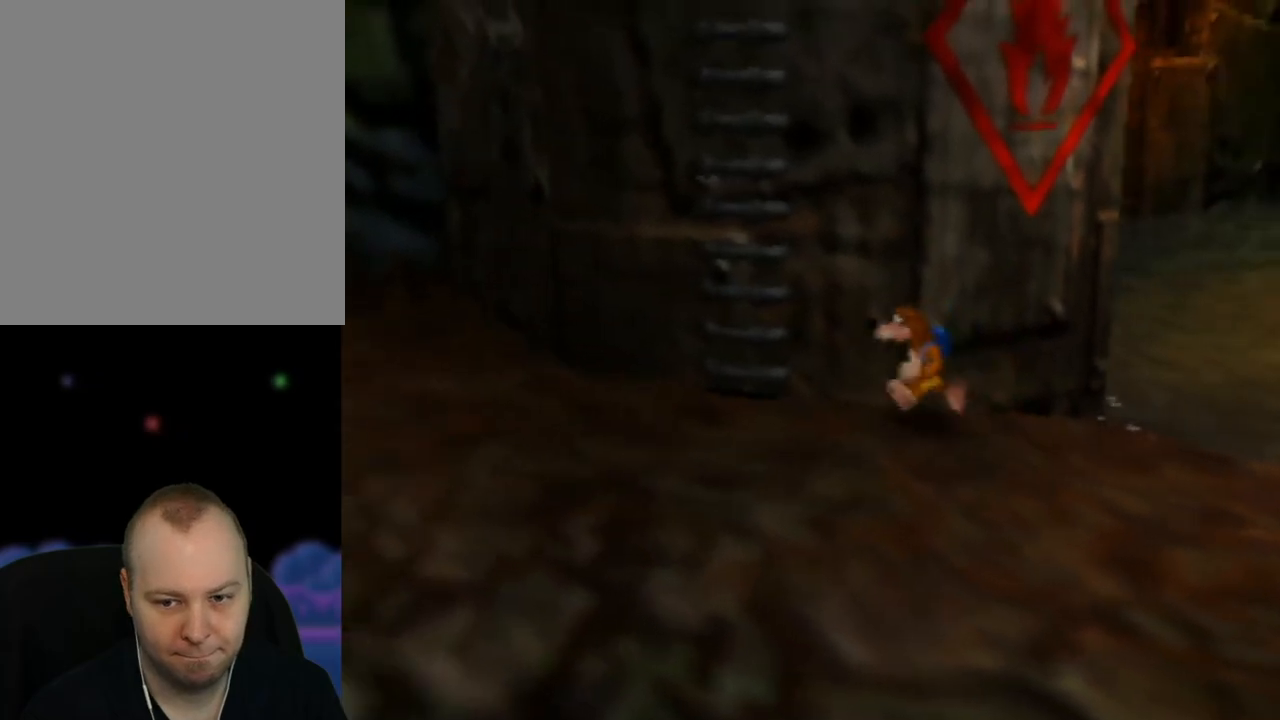
{"buttons": ["A"], "left_stick": "up", "events": [[67, "left_stick", "up-left"], [183, "A", "down"], [217, "left_stick", "up"]]}
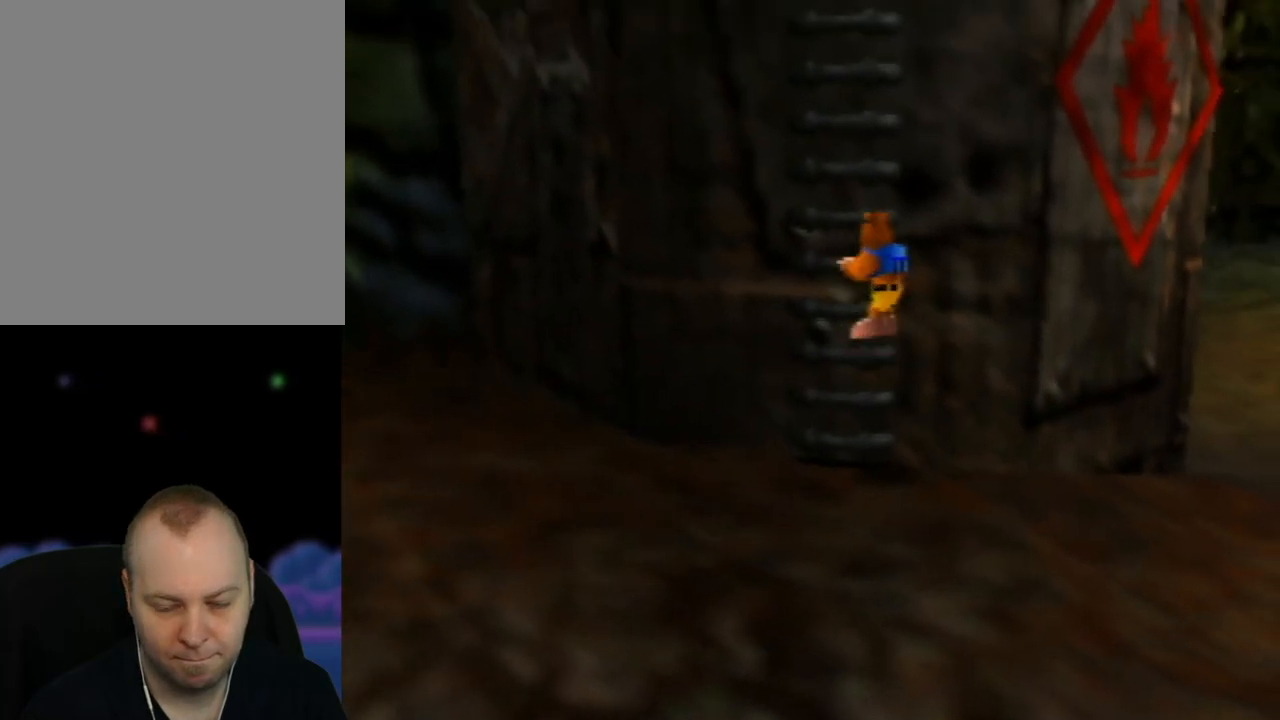
{"buttons": [], "left_stick": "up", "events": [[50, "left_stick", "up-left"], [200, "A", "up"], [400, "left_stick", "up"]]}
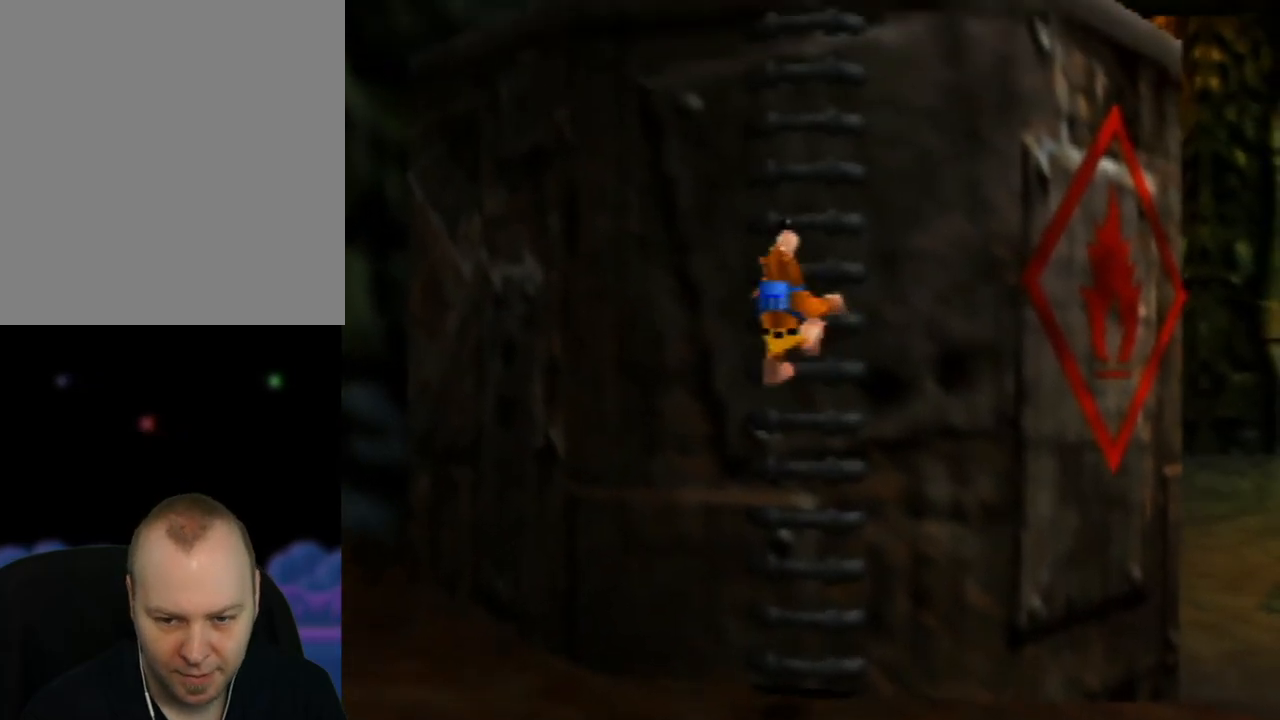
{"buttons": [], "left_stick": "up", "events": []}
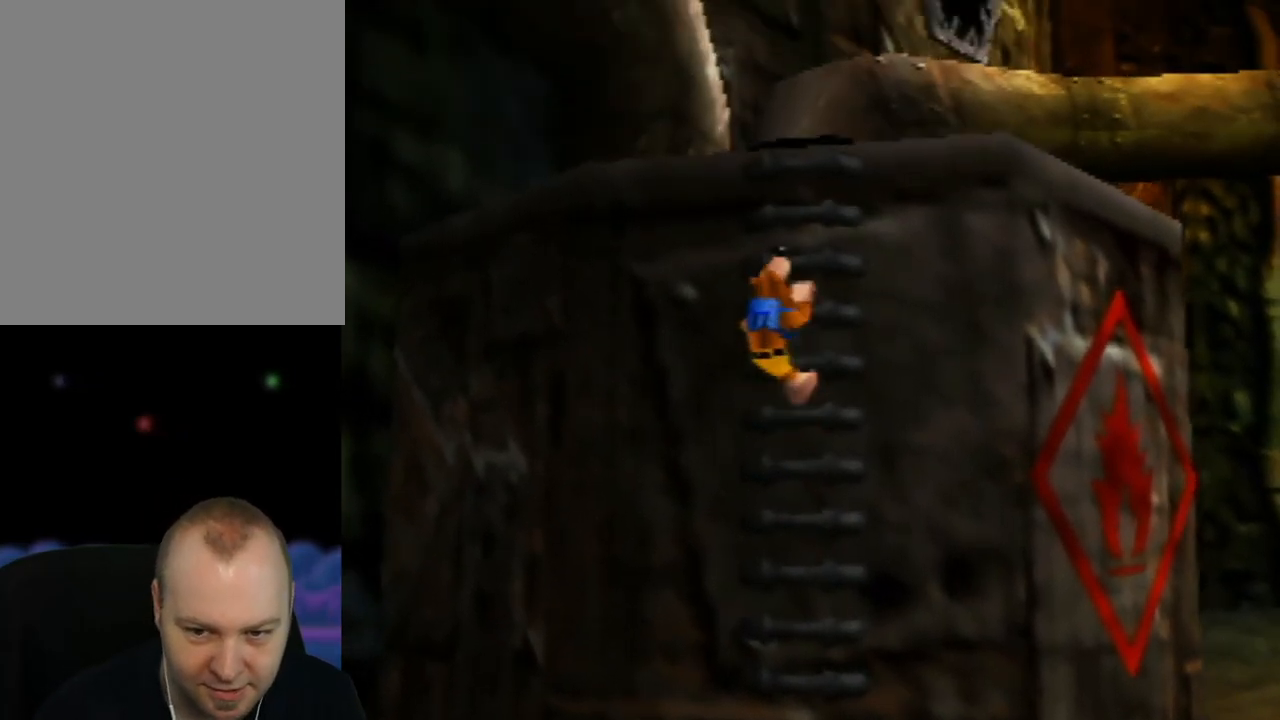
{"buttons": [], "left_stick": "up", "events": []}
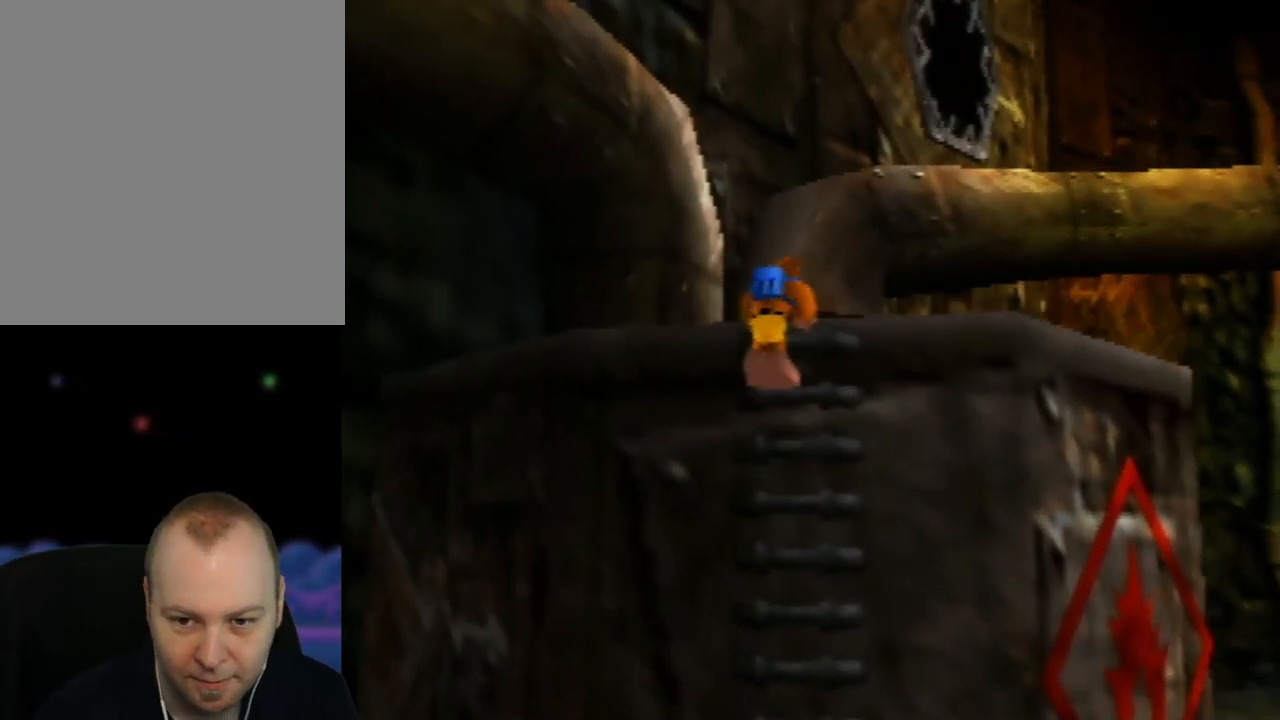
{"buttons": [], "left_stick": "center", "events": [[500, "left_stick", "center"]]}
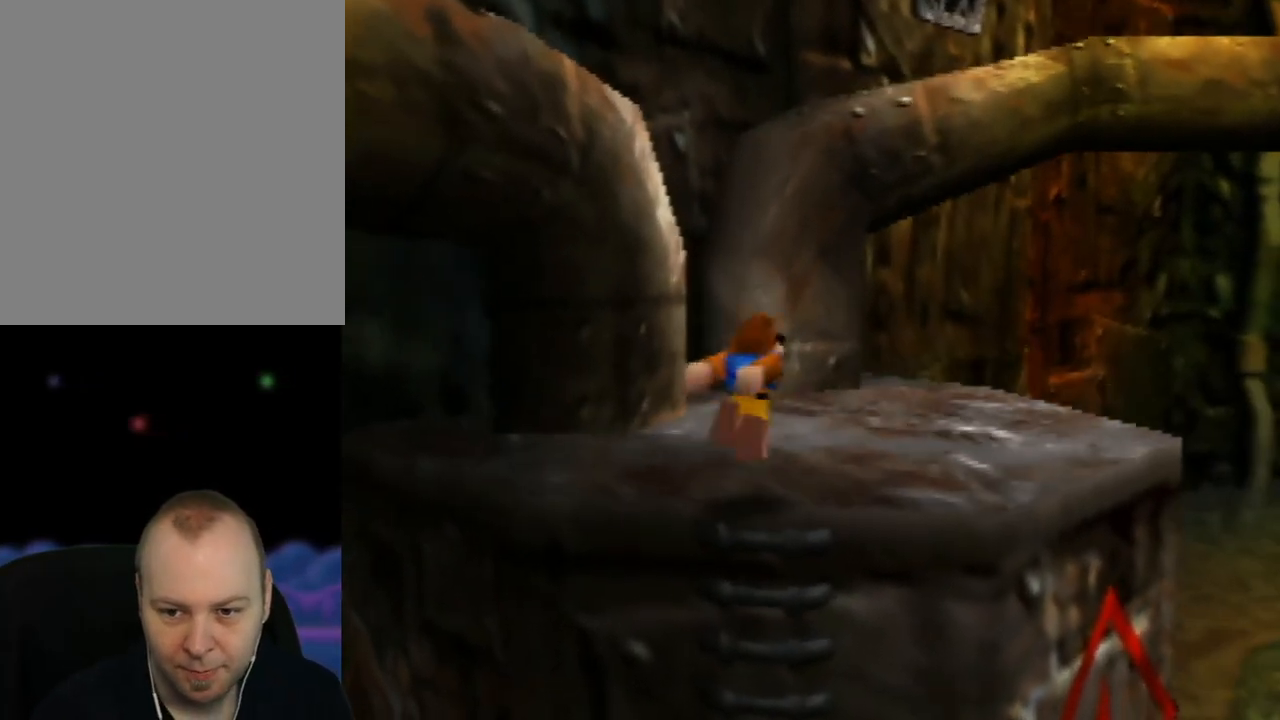
{"buttons": [], "left_stick": "up", "events": [[200, "left_stick", "up"]]}
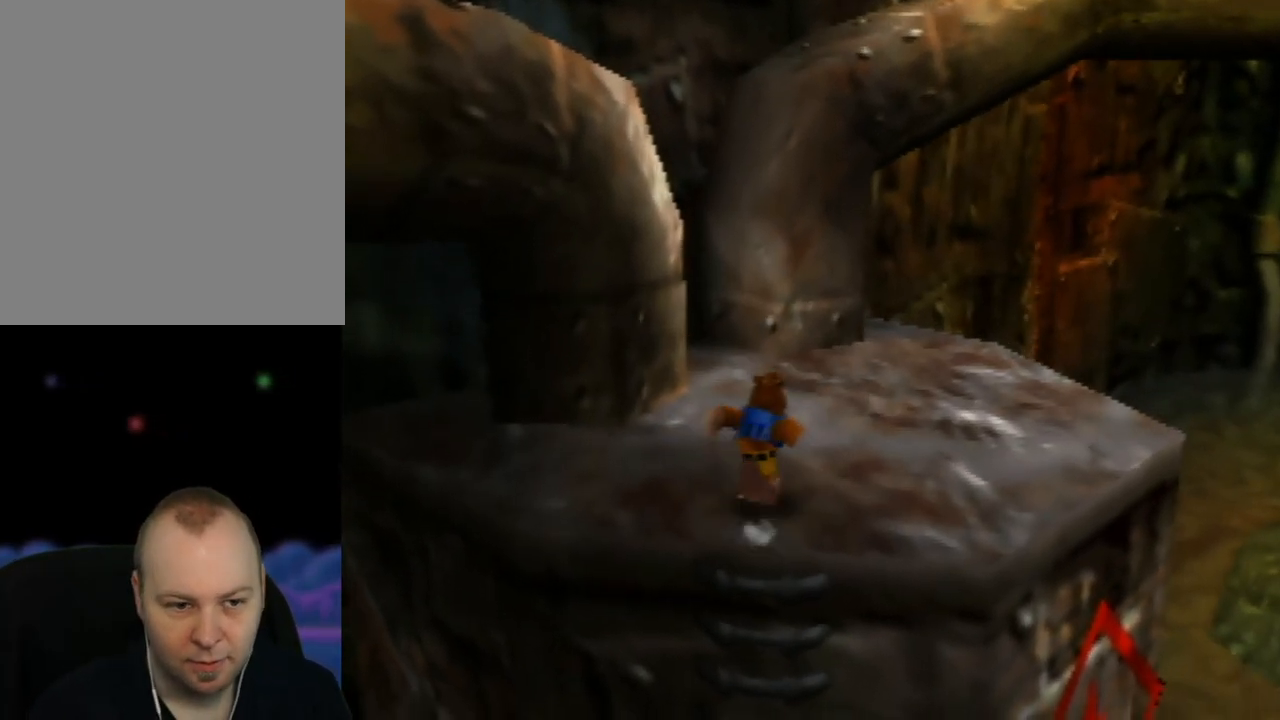
{"buttons": [], "left_stick": "up", "events": [[183, "left_stick", "up-left"], [350, "left_stick", "up"]]}
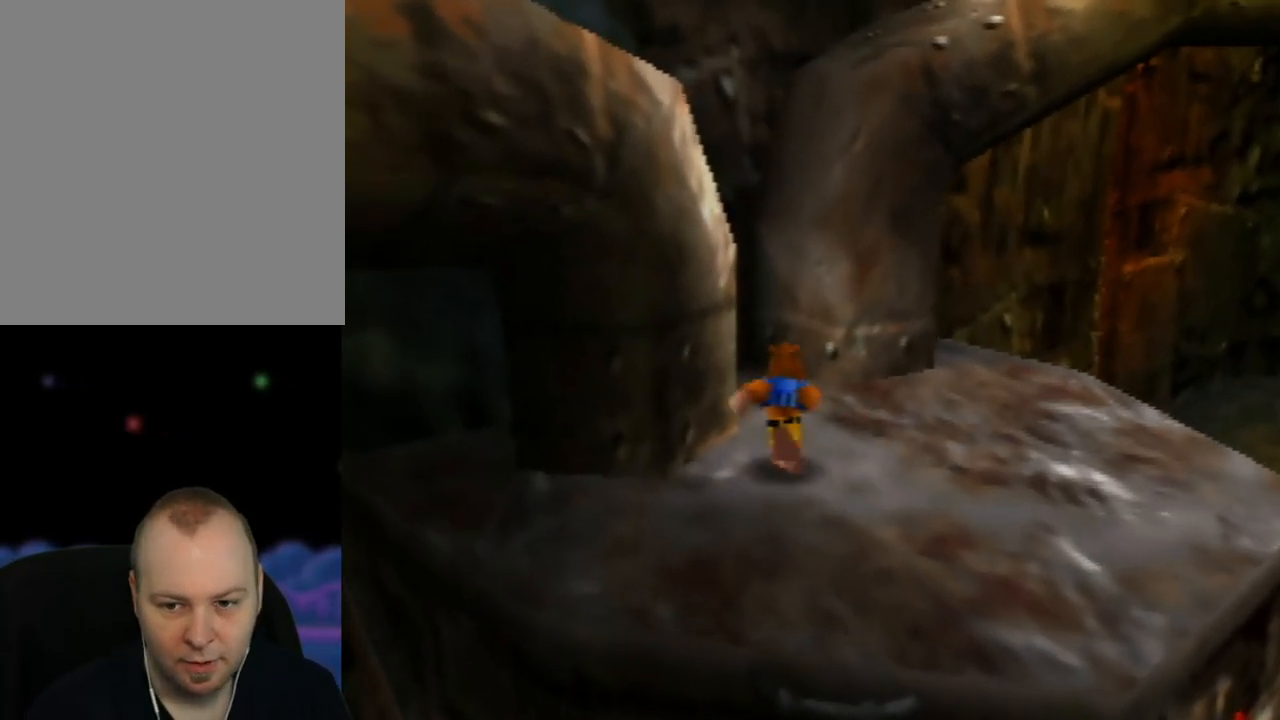
{"buttons": ["A", "Z"], "left_stick": "up-right", "events": [[17, "Z", "down"], [217, "A", "down"], [283, "left_stick", "up-right"]]}
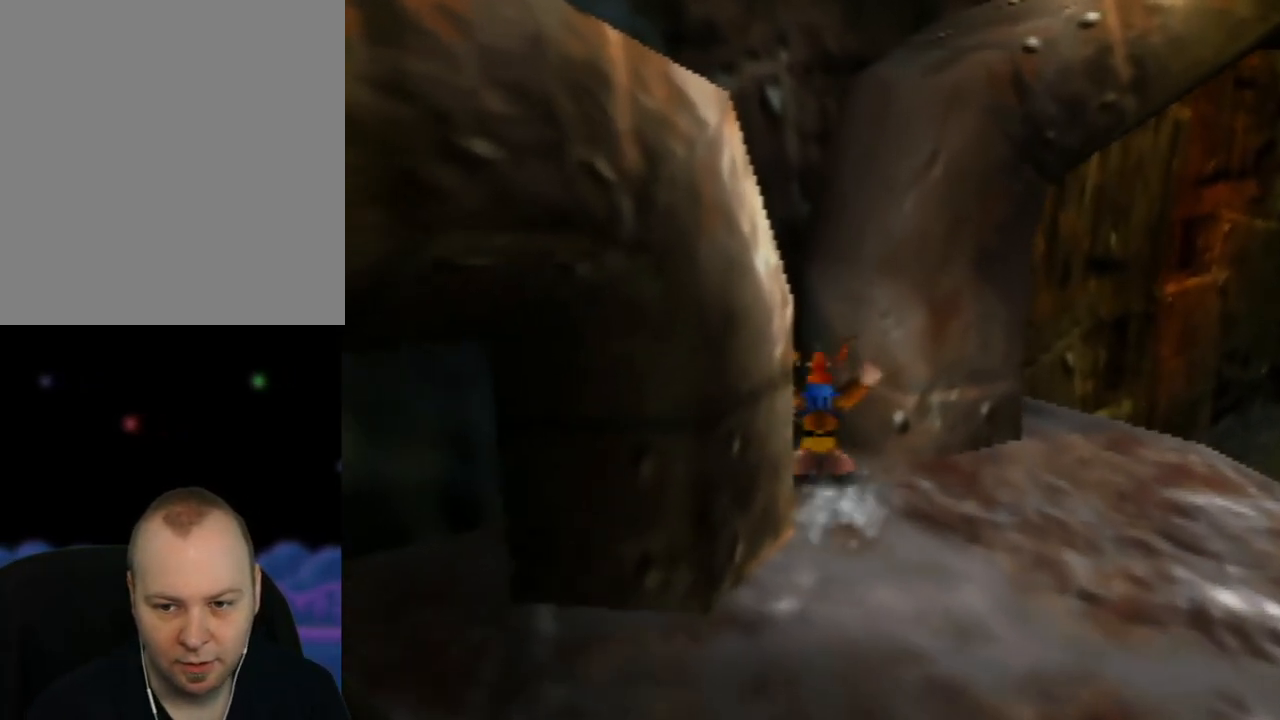
{"buttons": ["A", "Z"], "left_stick": "up-right", "events": []}
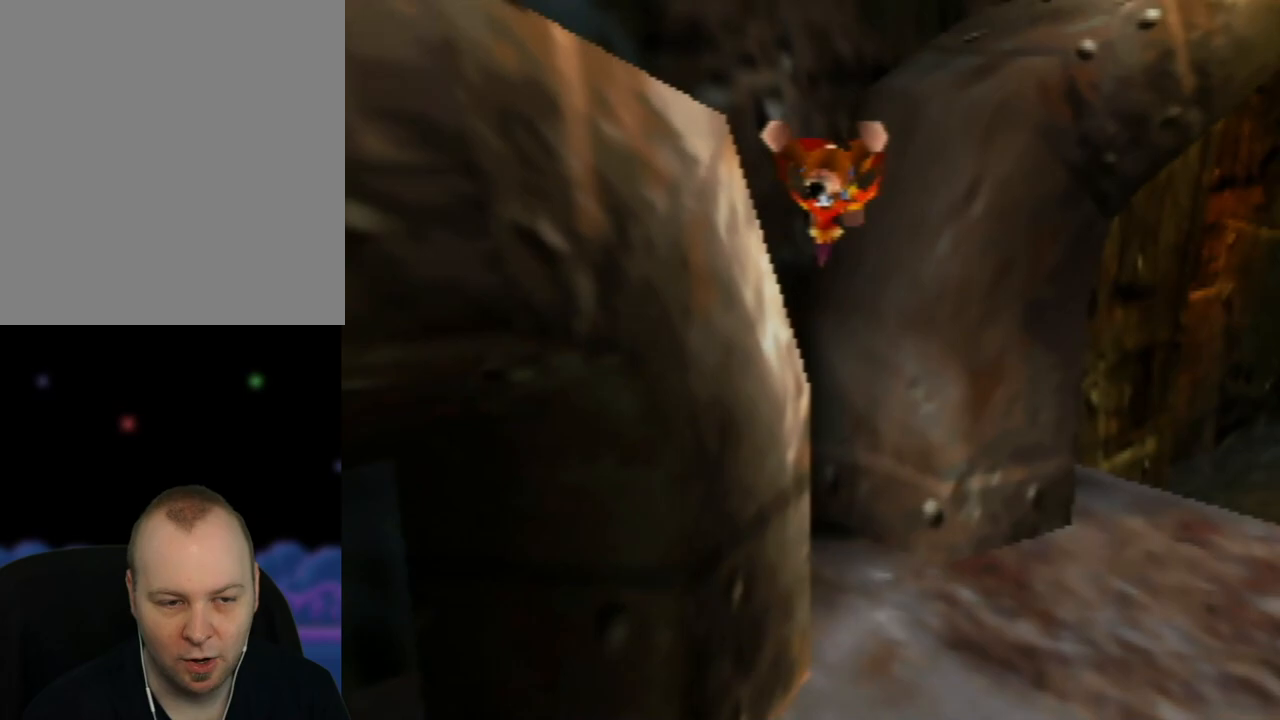
{"buttons": ["A", "Z"], "left_stick": "up-right", "events": []}
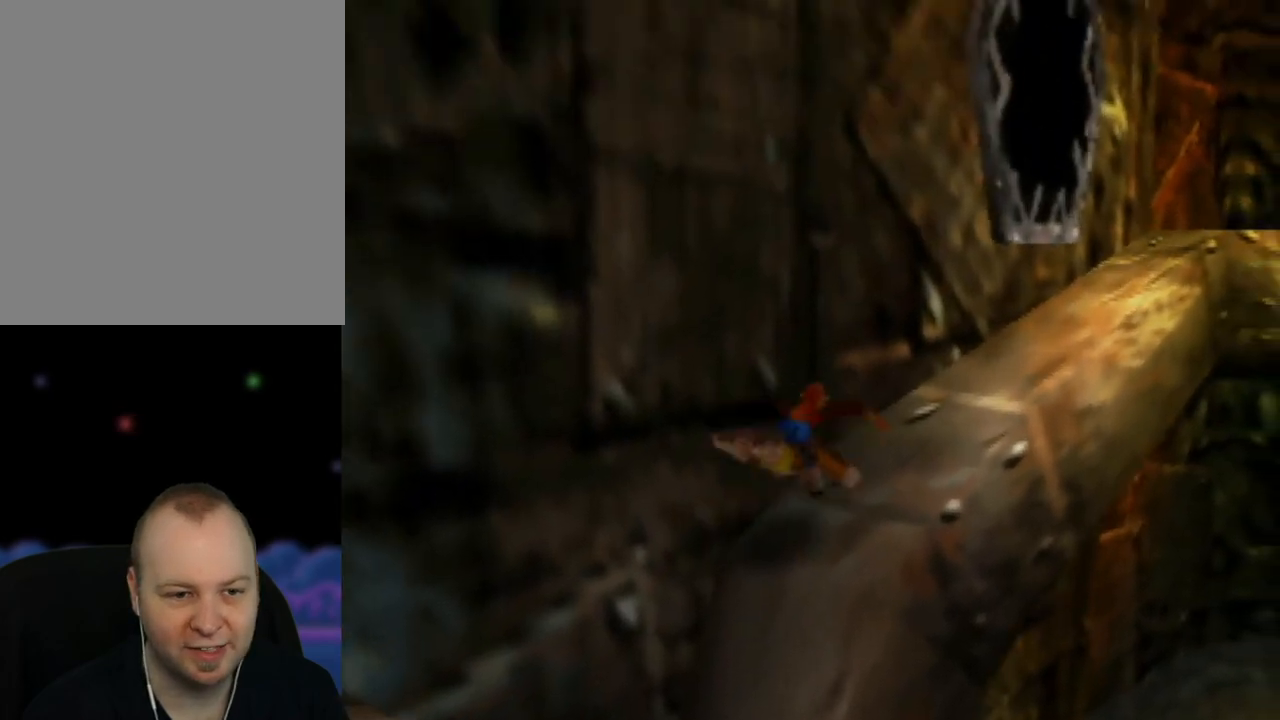
{"buttons": [], "left_stick": "up-right", "events": [[33, "Z", "up"], [83, "A", "up"]]}
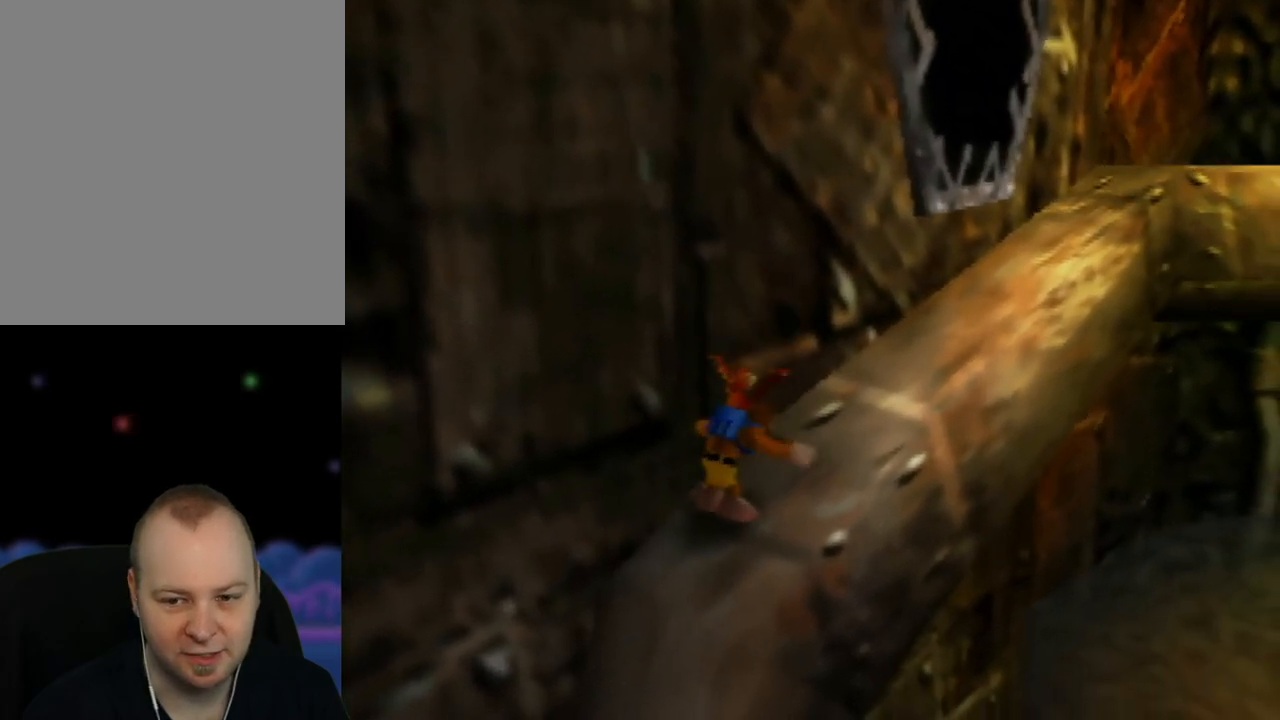
{"buttons": [], "left_stick": "center", "events": [[217, "left_stick", "up"], [417, "left_stick", "center"]]}
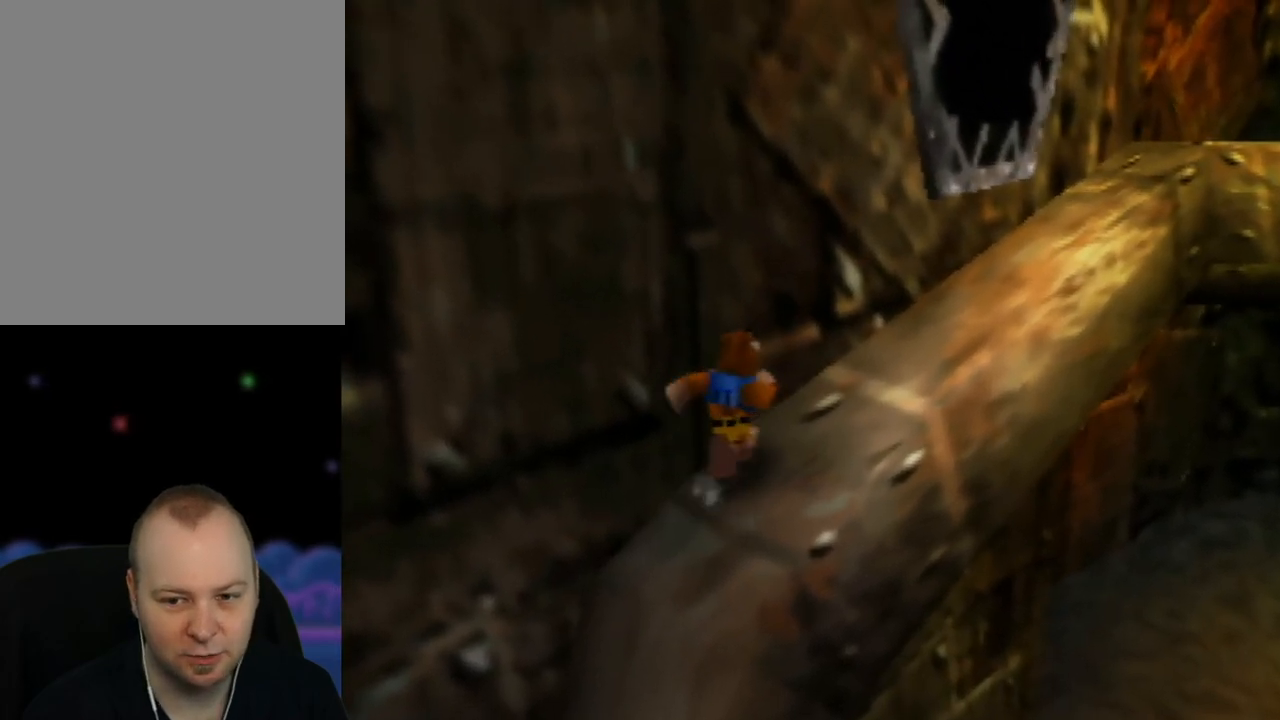
{"buttons": [], "left_stick": "center", "events": [[200, "left_stick", "up-right"], [367, "left_stick", "center"]]}
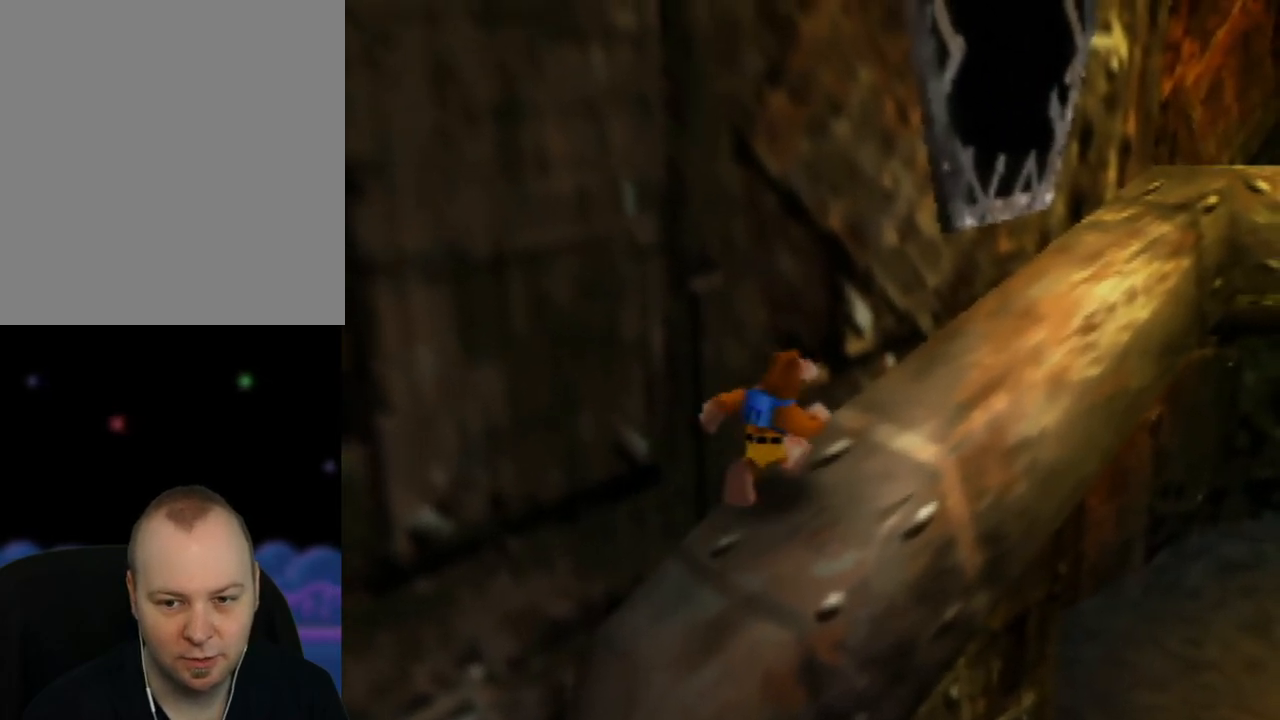
{"buttons": [], "left_stick": "up-right", "events": [[83, "left_stick", "up-right"]]}
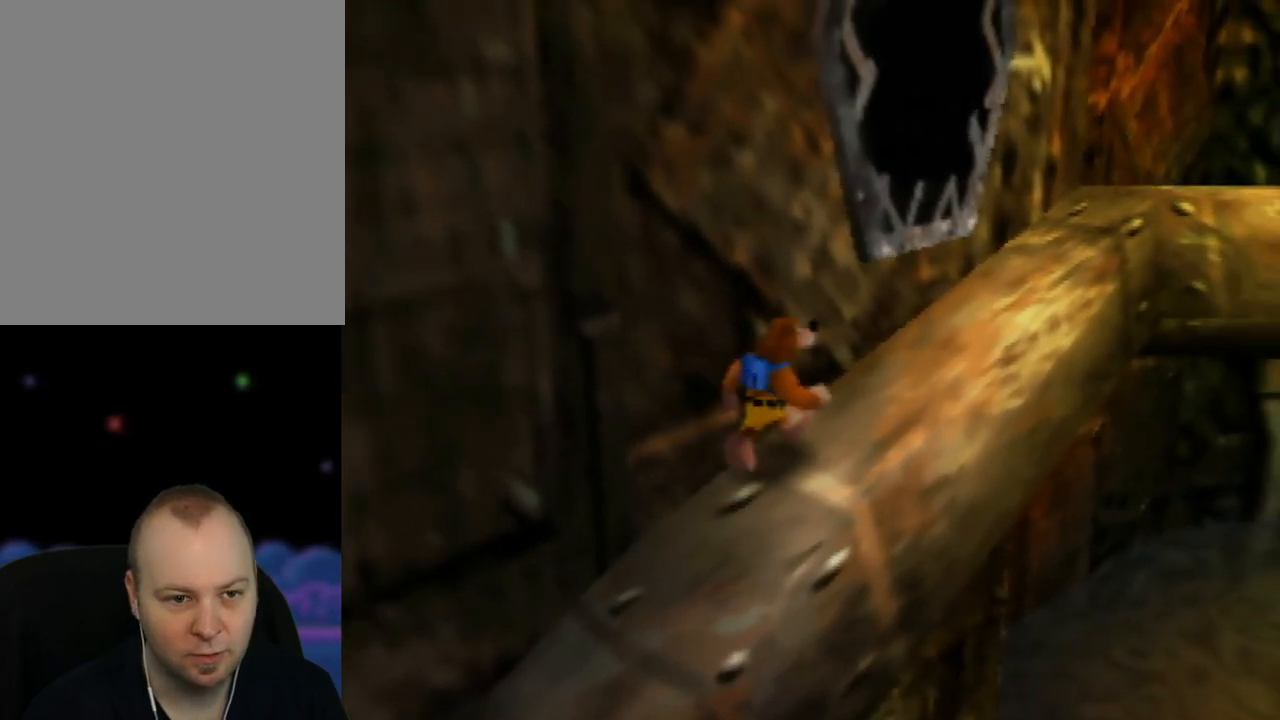
{"buttons": ["A", "B"], "left_stick": "center", "events": [[17, "A", "down"], [117, "left_stick", "center"], [150, "B", "down"]]}
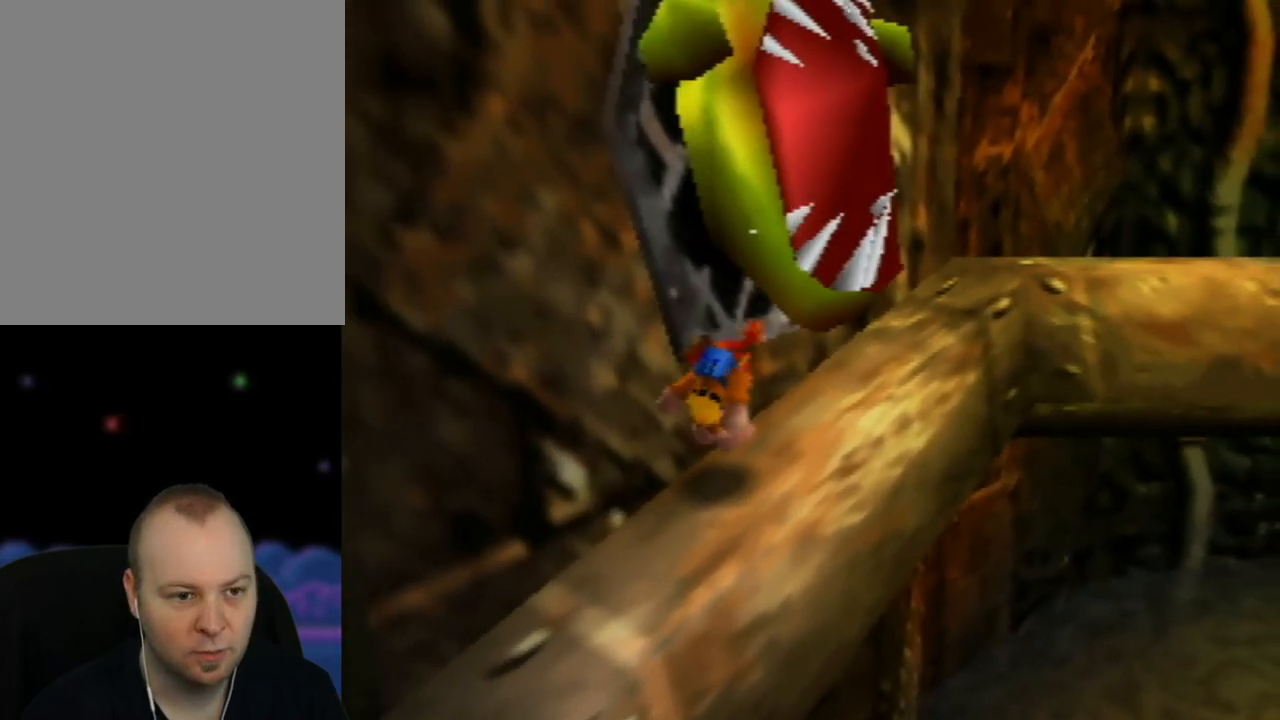
{"buttons": [], "left_stick": "center", "events": [[383, "B", "up"], [467, "A", "up"]]}
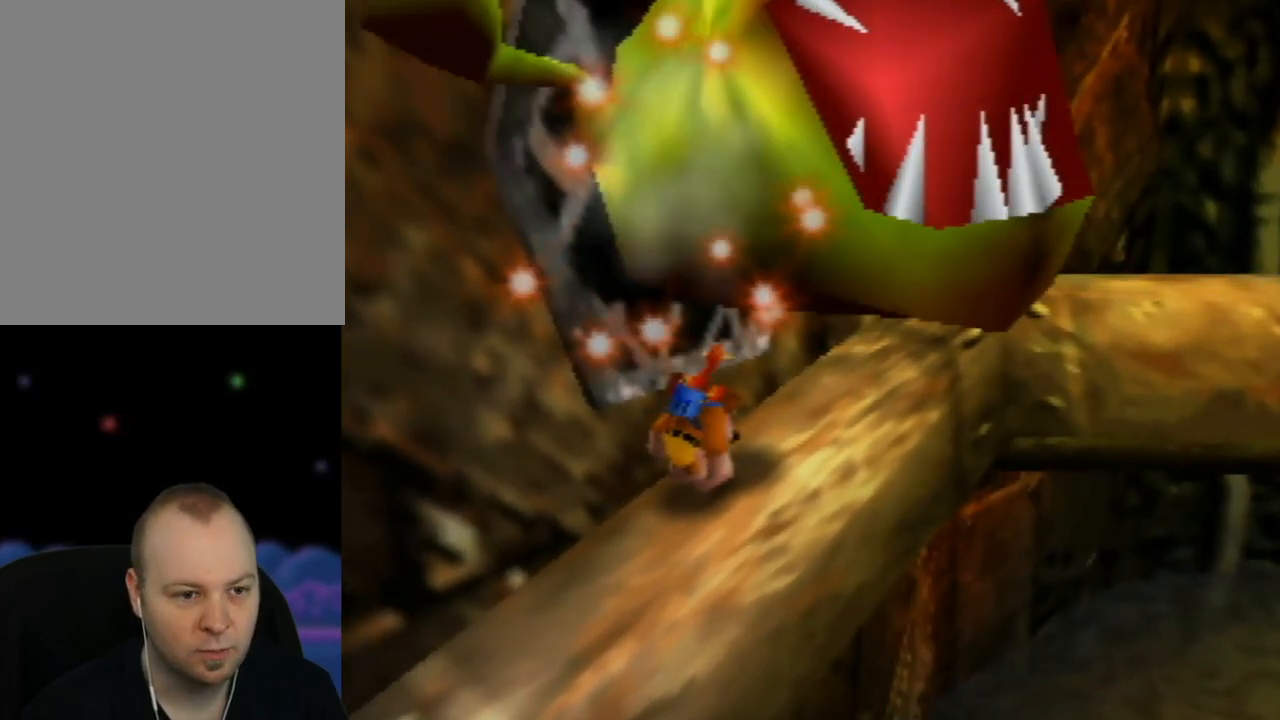
{"buttons": [], "left_stick": "up-right", "events": [[317, "left_stick", "up-right"]]}
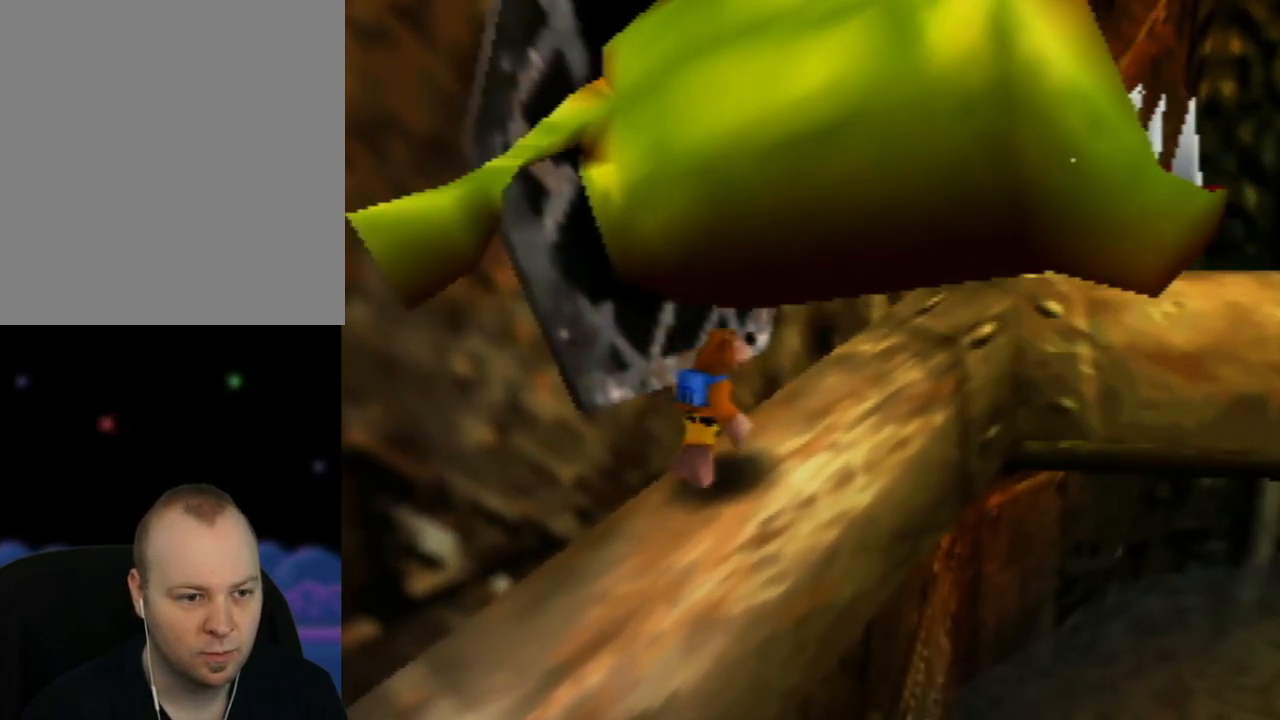
{"buttons": [], "left_stick": "center", "events": [[50, "left_stick", "center"]]}
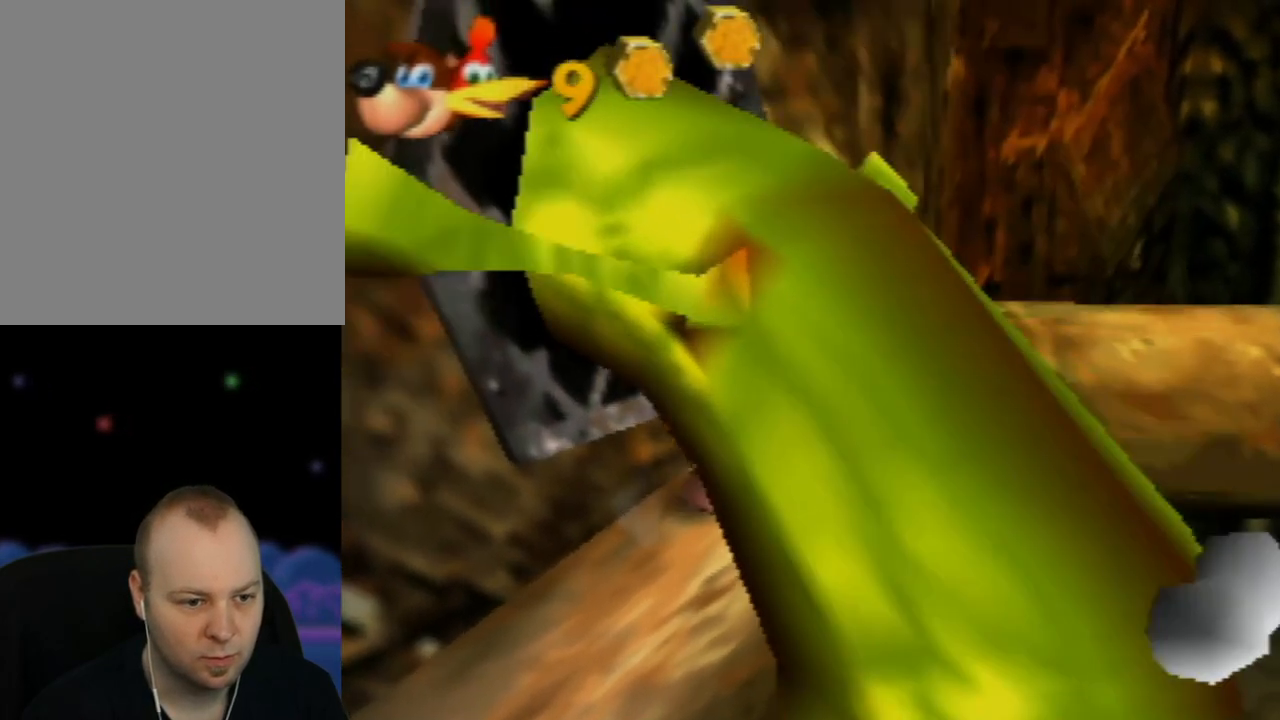
{"buttons": [], "left_stick": "up-right", "events": [[267, "left_stick", "up-right"]]}
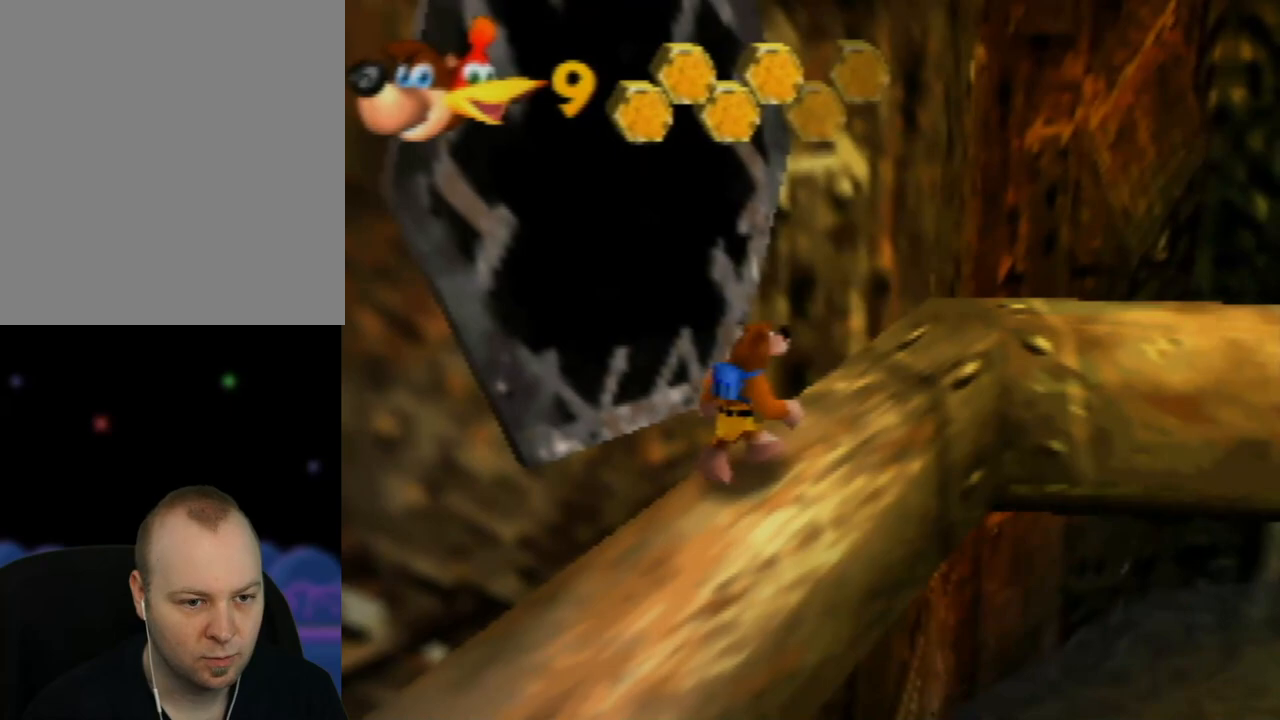
{"buttons": [], "left_stick": "up-right", "events": []}
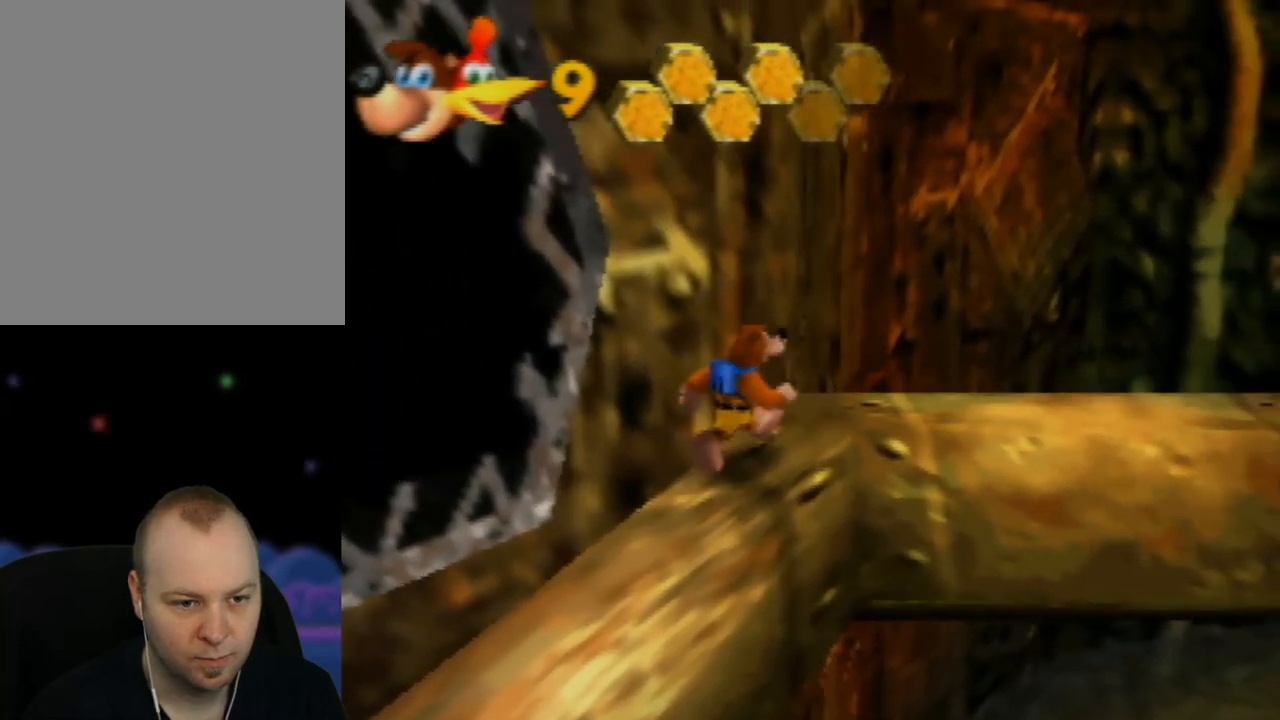
{"buttons": ["C_LEFT"], "left_stick": "center", "events": [[200, "left_stick", "center"], [467, "C_LEFT", "down"]]}